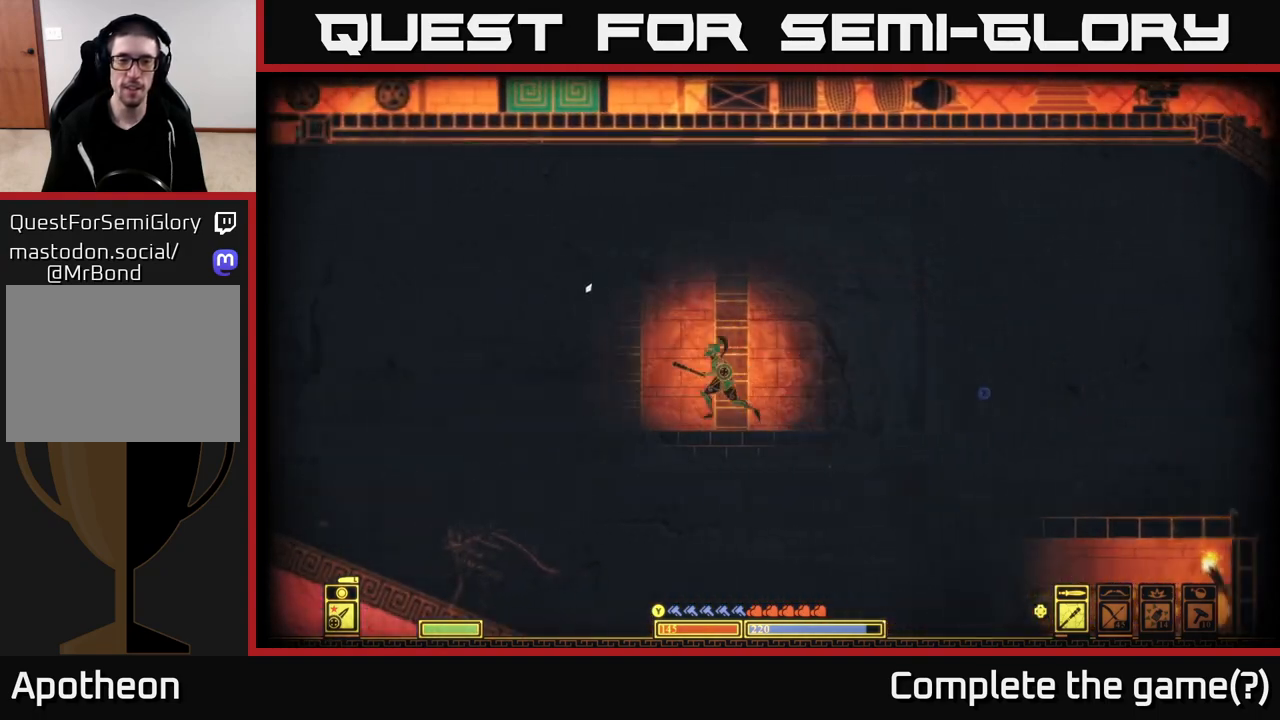
Gameplay with a controller (Xbox layout); each line is a JSON object with the inputs held at the frame after it. "events" lists button and stick changes between this image and that frame as [ms after this image, input, new state], when the widget could be followed in between.
{"buttons": ["A"], "left_stick": "left", "right_stick": "center", "events": [[350, "right_stick", "center"], [417, "A", "down"]]}
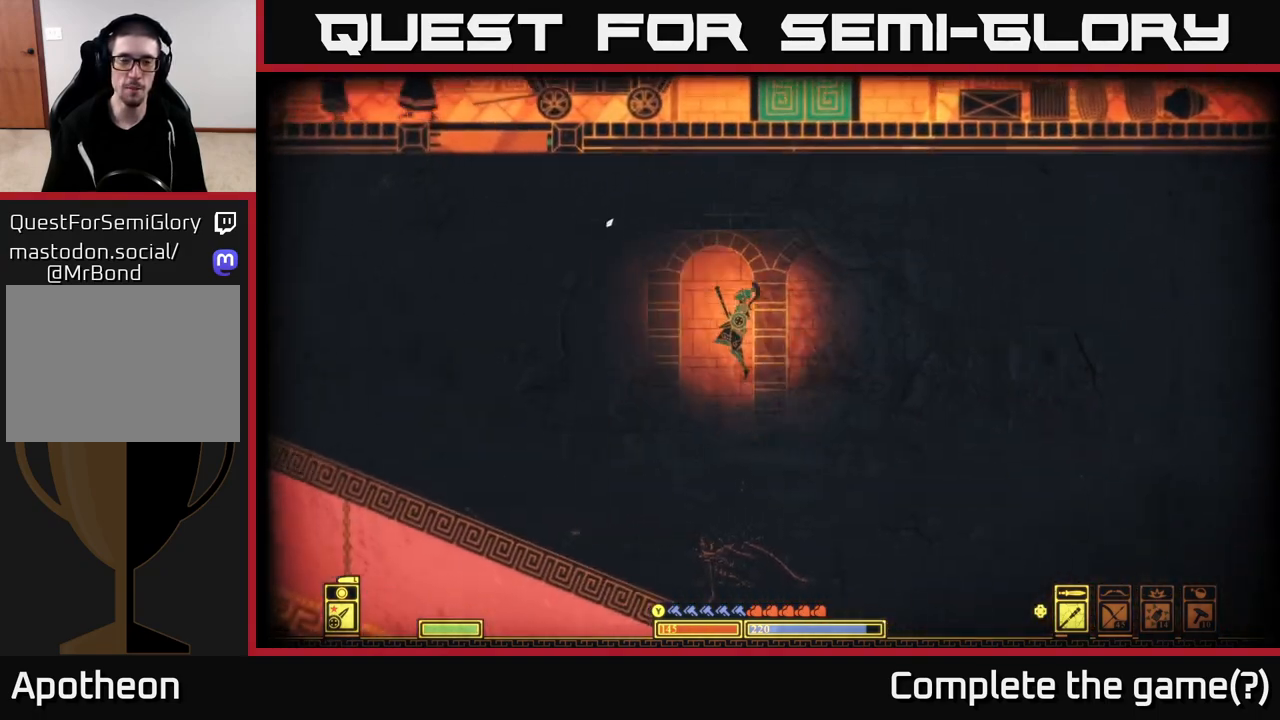
{"buttons": [], "left_stick": "left", "right_stick": "center", "events": [[167, "A", "up"]]}
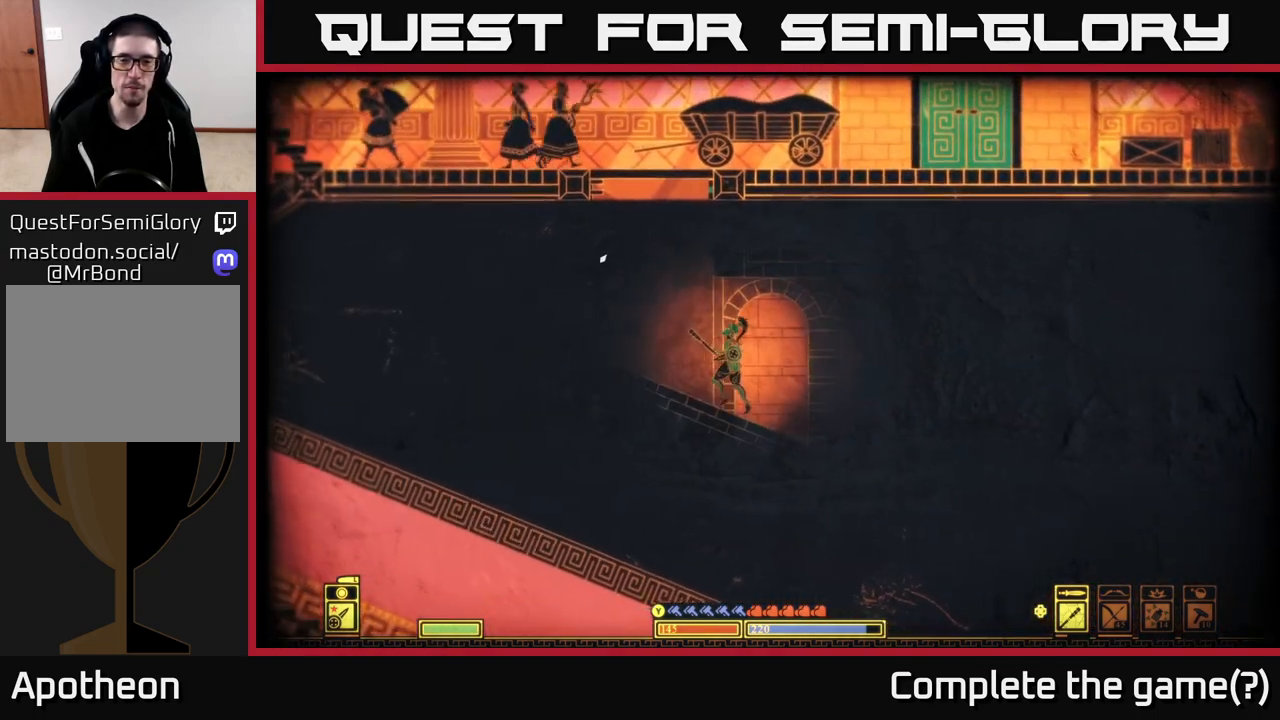
{"buttons": [], "left_stick": "left", "right_stick": "center", "events": [[217, "A", "down"], [417, "A", "up"]]}
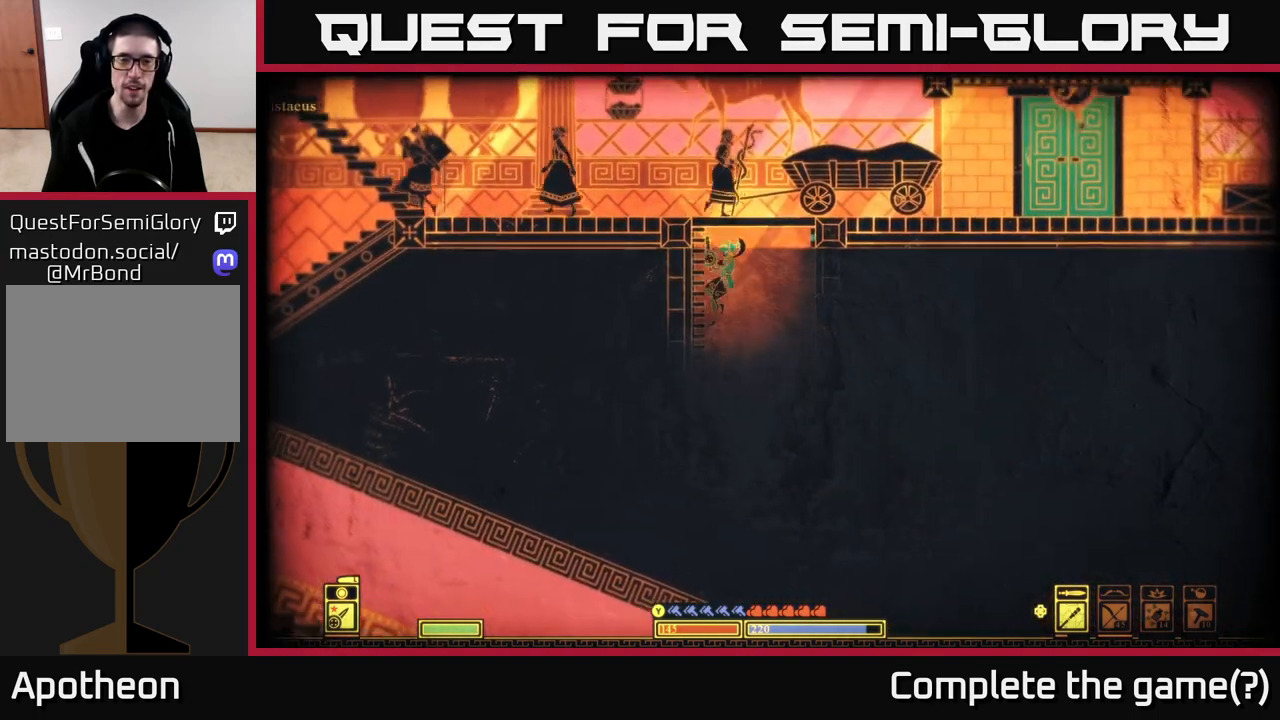
{"buttons": [], "left_stick": "center", "right_stick": "center", "events": [[33, "left_stick", "up-left"], [117, "A", "down"], [333, "A", "up"], [500, "left_stick", "center"]]}
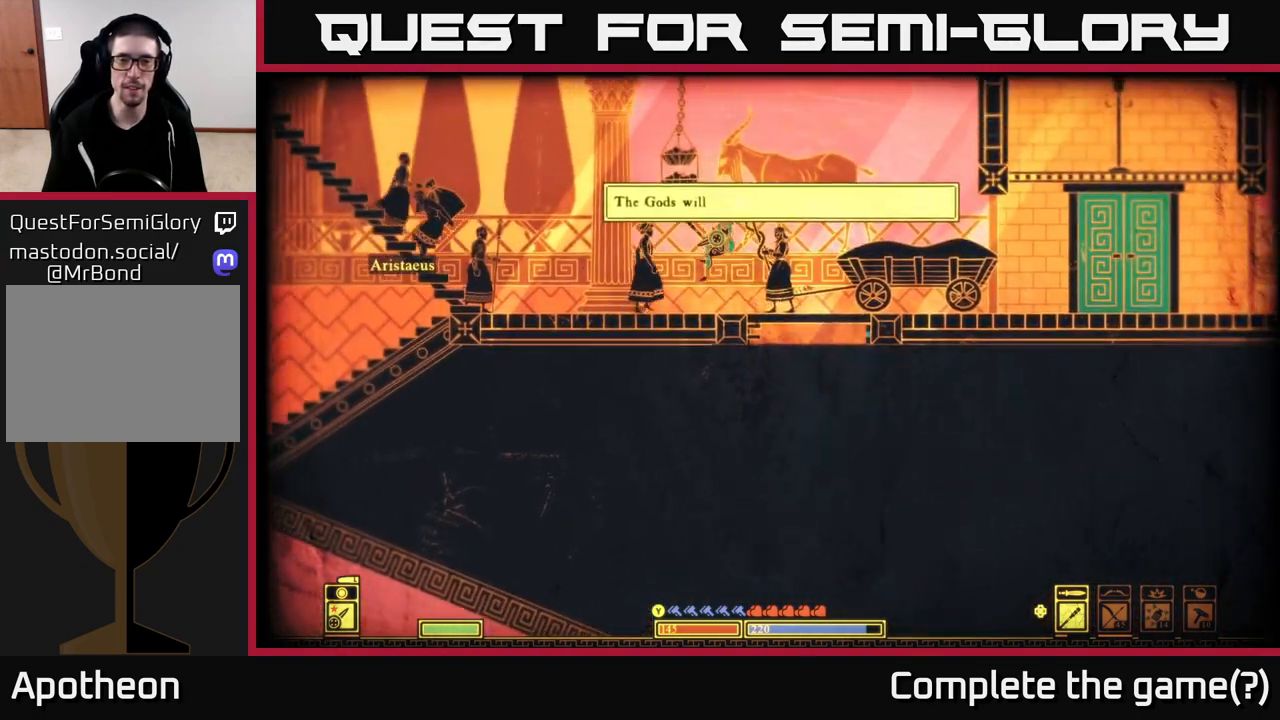
{"buttons": [], "left_stick": "center", "right_stick": "up-left", "events": [[183, "left_stick", "right"], [450, "left_stick", "center"], [450, "right_stick", "up-left"]]}
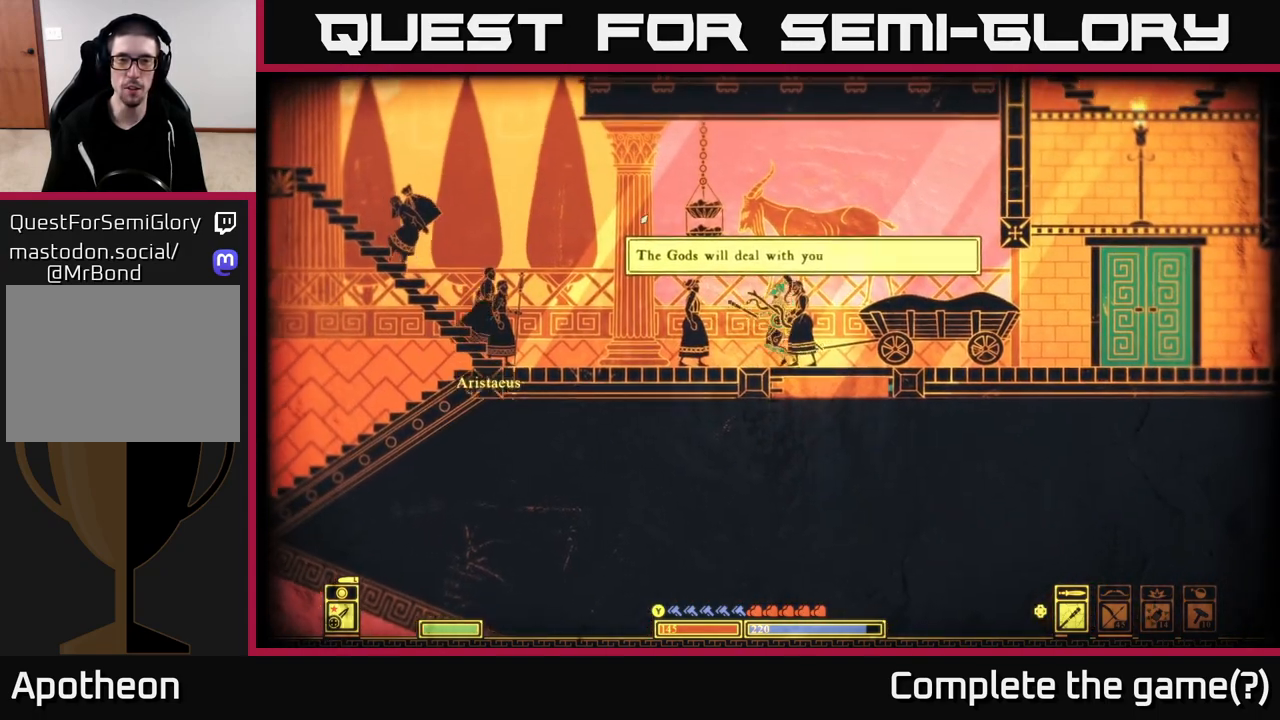
{"buttons": ["SELECT"], "left_stick": "right", "right_stick": "center", "events": [[183, "left_stick", "right"], [200, "right_stick", "center"], [367, "SELECT", "down"]]}
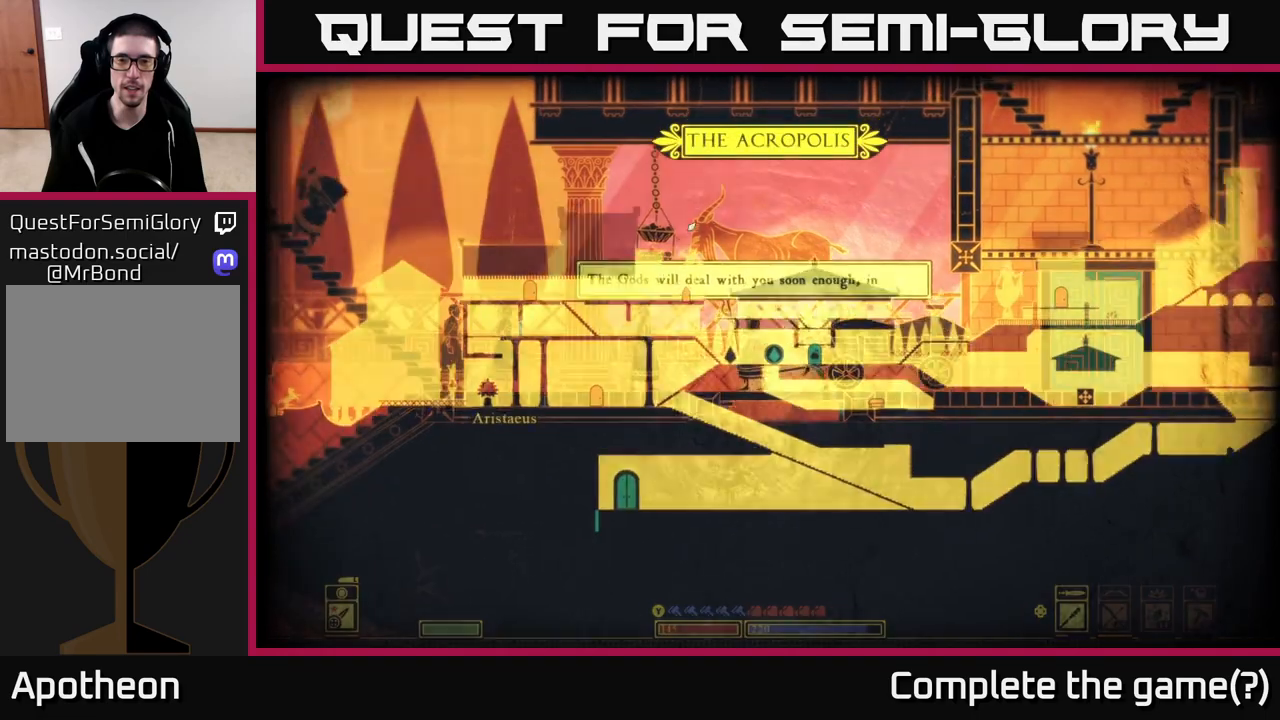
{"buttons": ["SELECT"], "left_stick": "center", "right_stick": "center", "events": [[67, "SELECT", "up"], [433, "SELECT", "down"], [500, "left_stick", "center"]]}
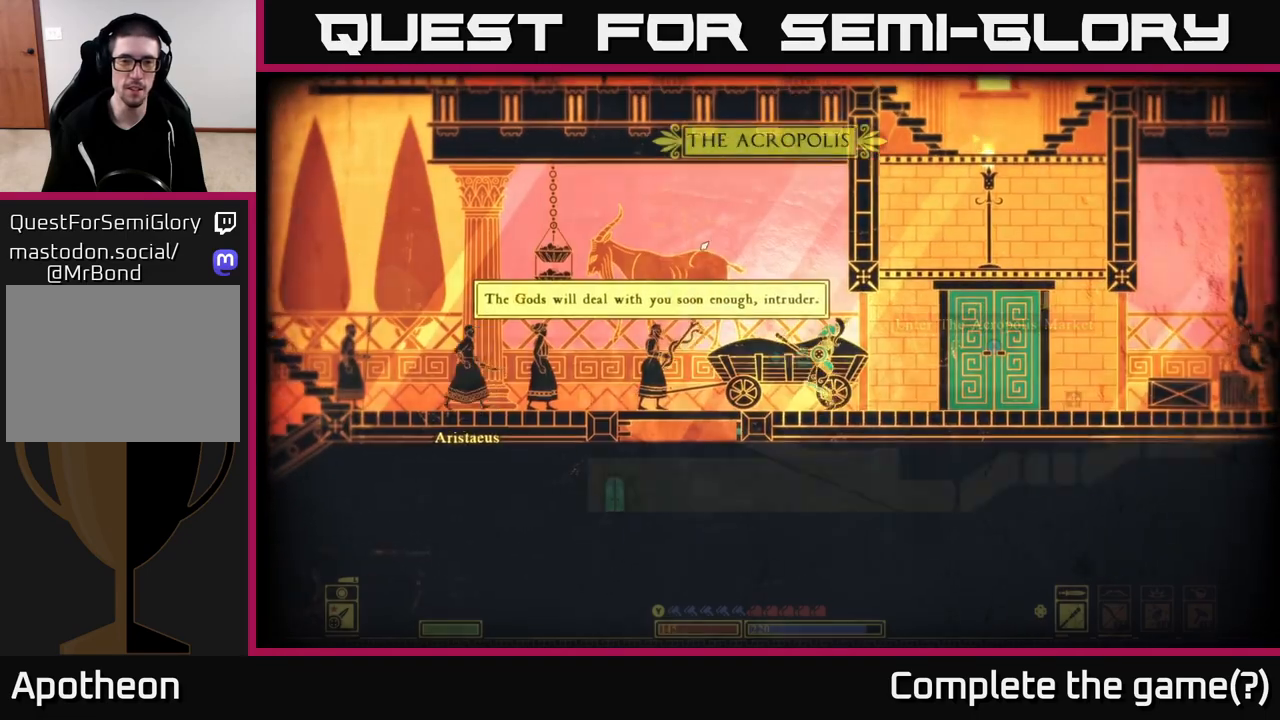
{"buttons": [], "left_stick": "left", "right_stick": "center", "events": [[67, "SELECT", "up"], [100, "left_stick", "left"]]}
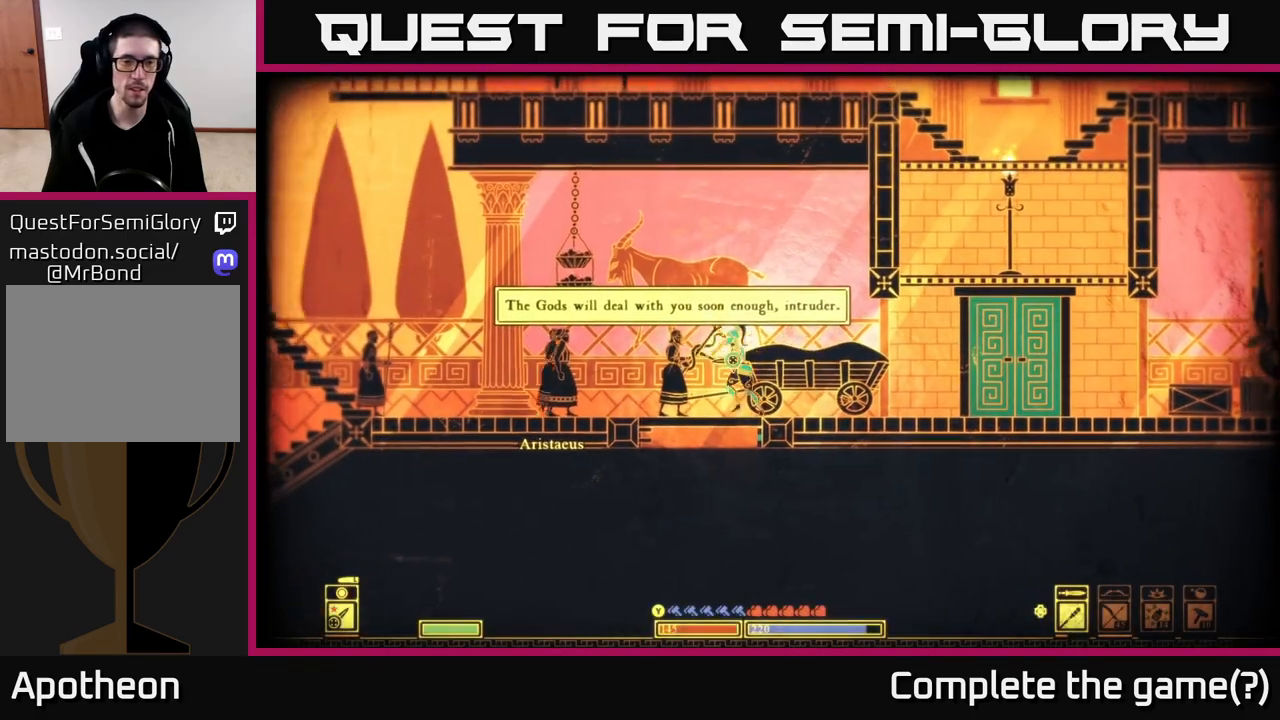
{"buttons": [], "left_stick": "center", "right_stick": "center", "events": [[283, "left_stick", "center"]]}
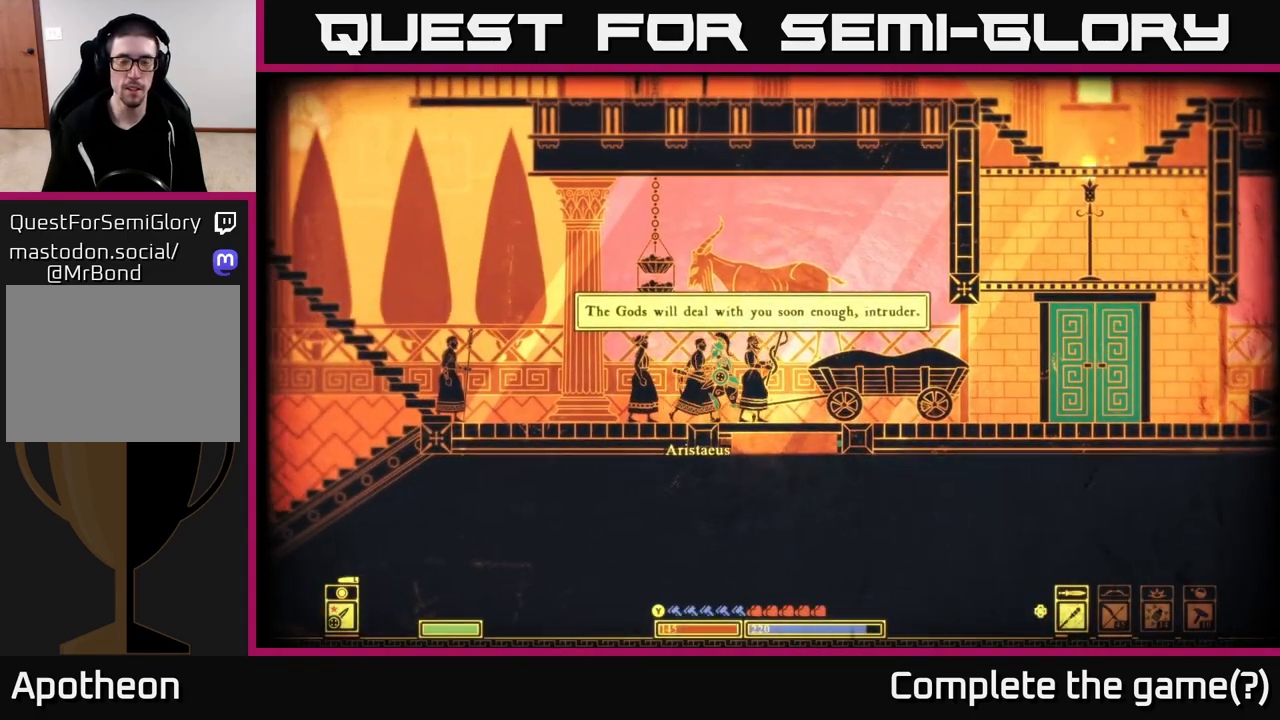
{"buttons": [], "left_stick": "center", "right_stick": "center", "events": []}
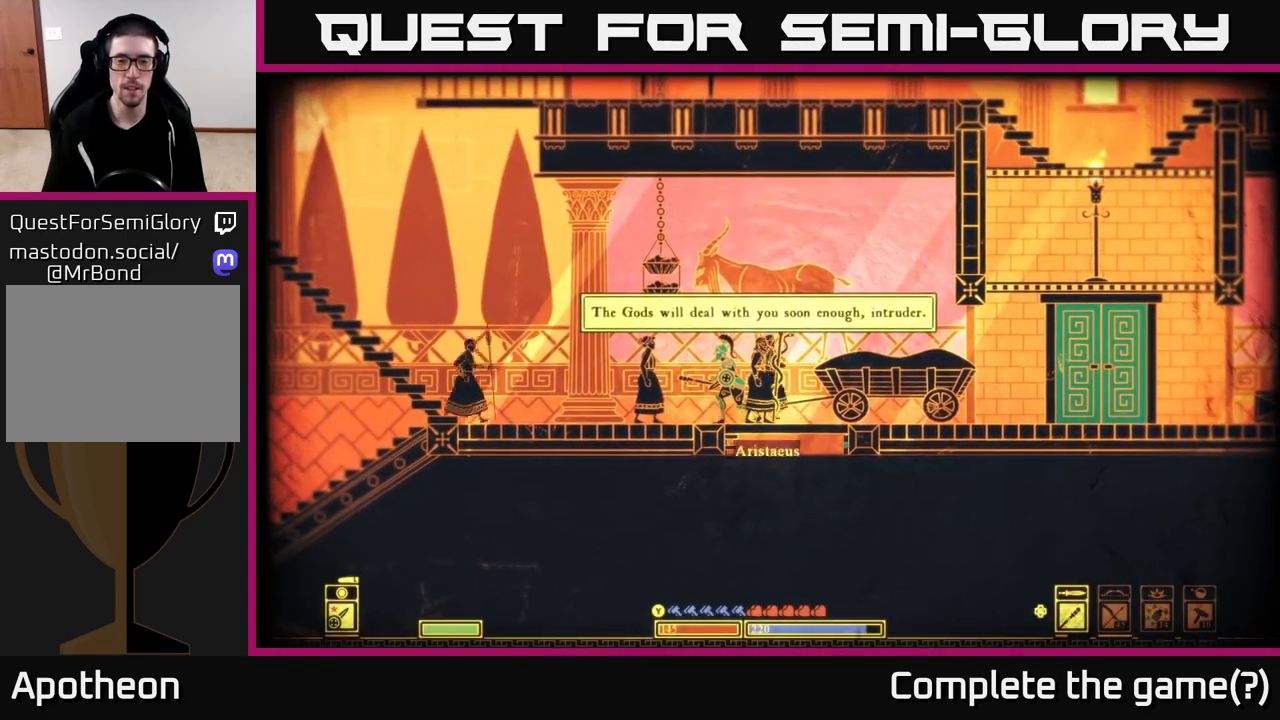
{"buttons": [], "left_stick": "right", "right_stick": "right", "events": [[67, "left_stick", "right"], [233, "right_stick", "right"]]}
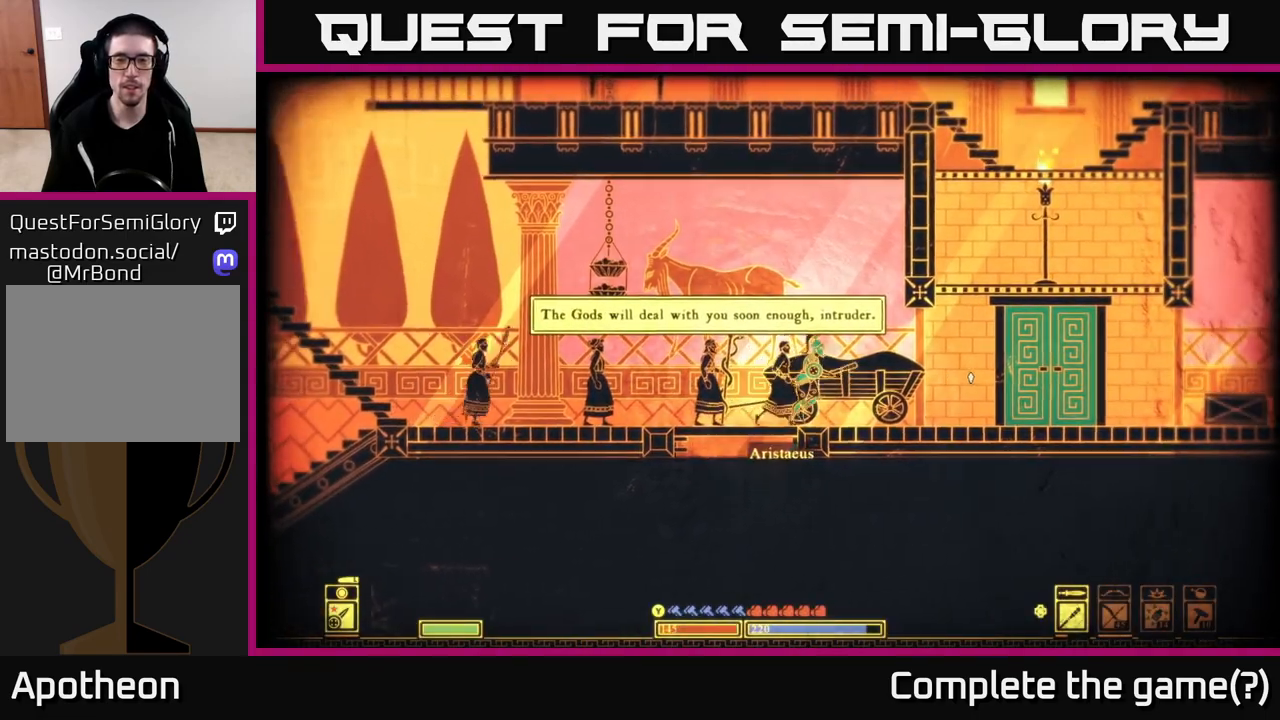
{"buttons": [], "left_stick": "right", "right_stick": "center", "events": [[67, "right_stick", "up"], [133, "right_stick", "center"]]}
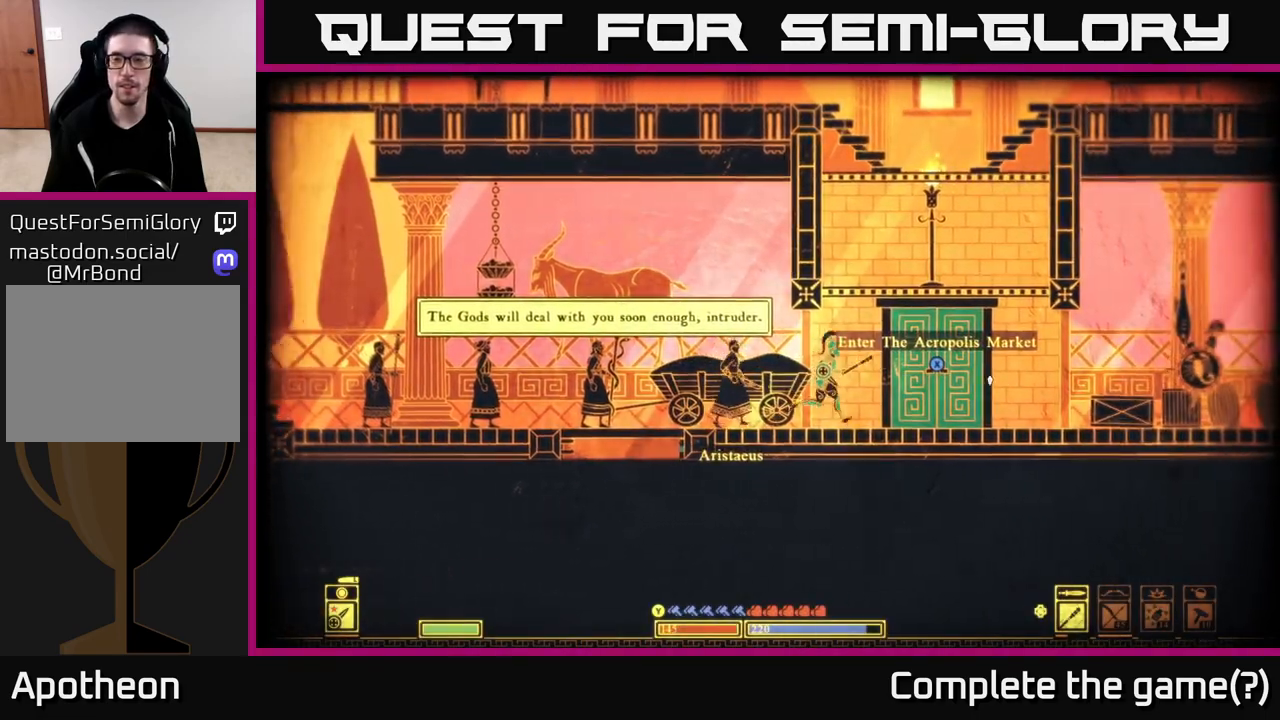
{"buttons": ["X"], "left_stick": "center", "right_stick": "center", "events": [[267, "left_stick", "center"], [433, "X", "down"]]}
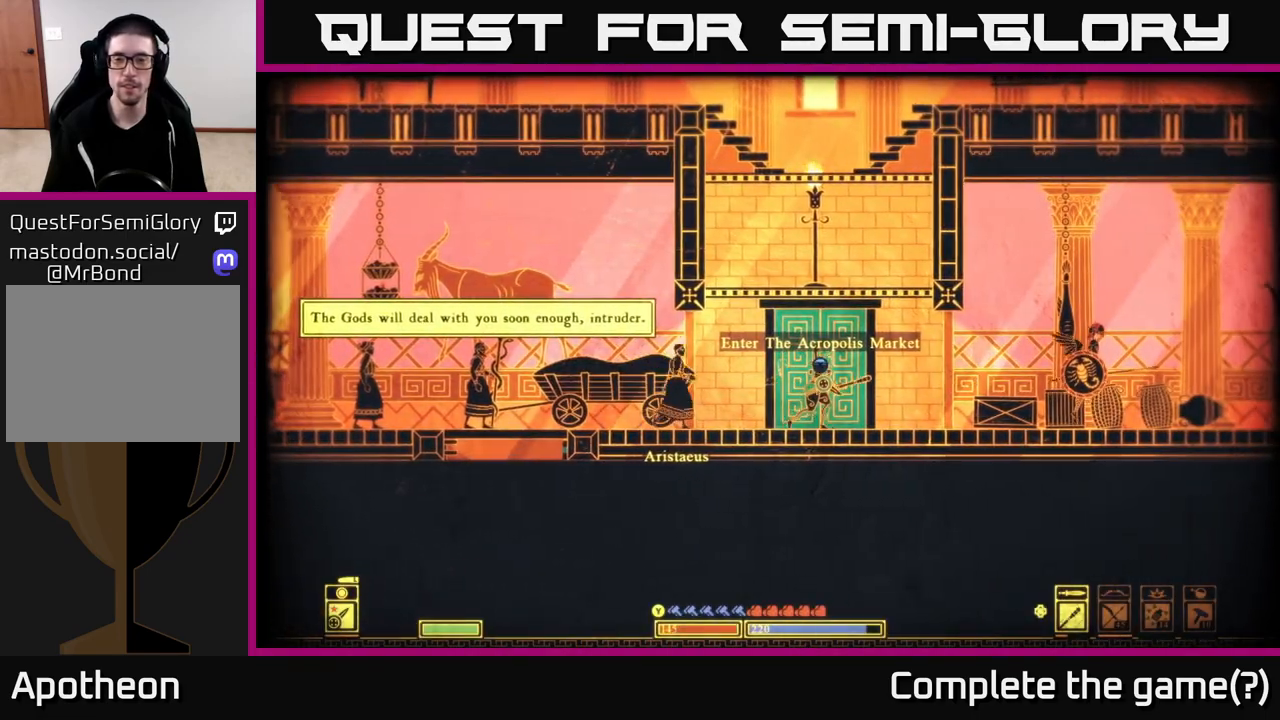
{"buttons": ["X"], "left_stick": "center", "right_stick": "center", "events": []}
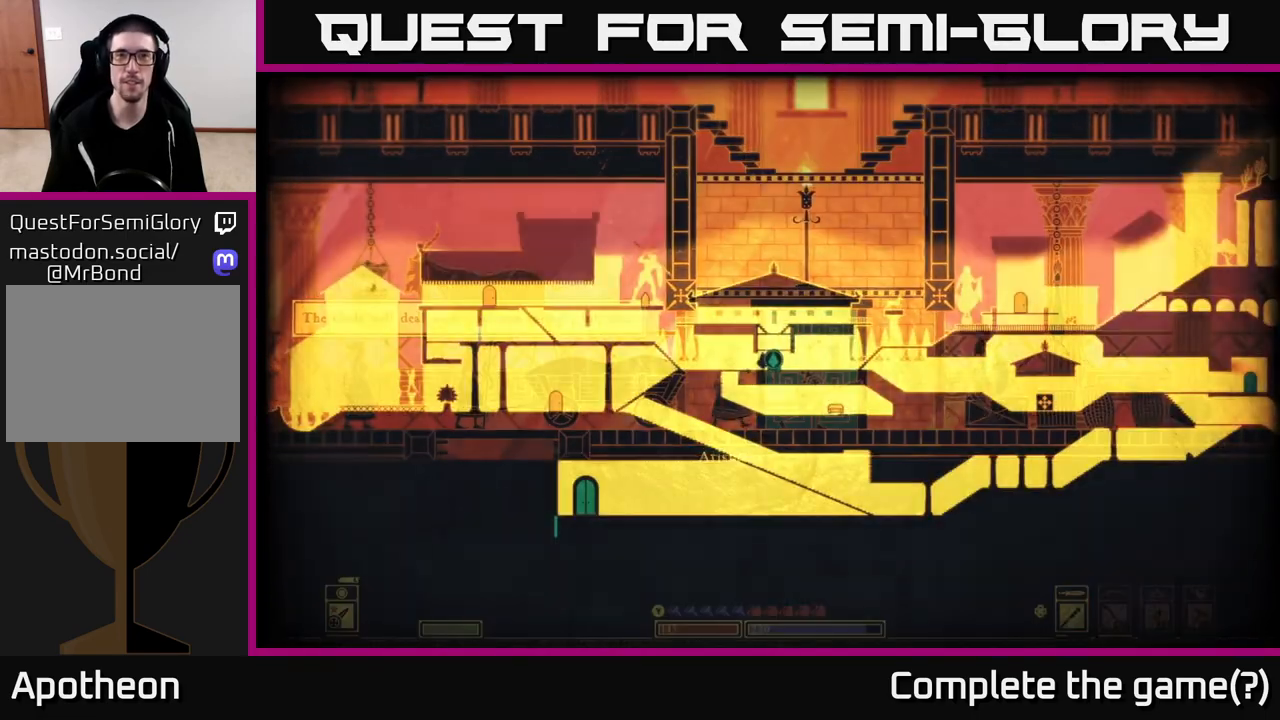
{"buttons": [], "left_stick": "center", "right_stick": "center", "events": [[433, "X", "up"]]}
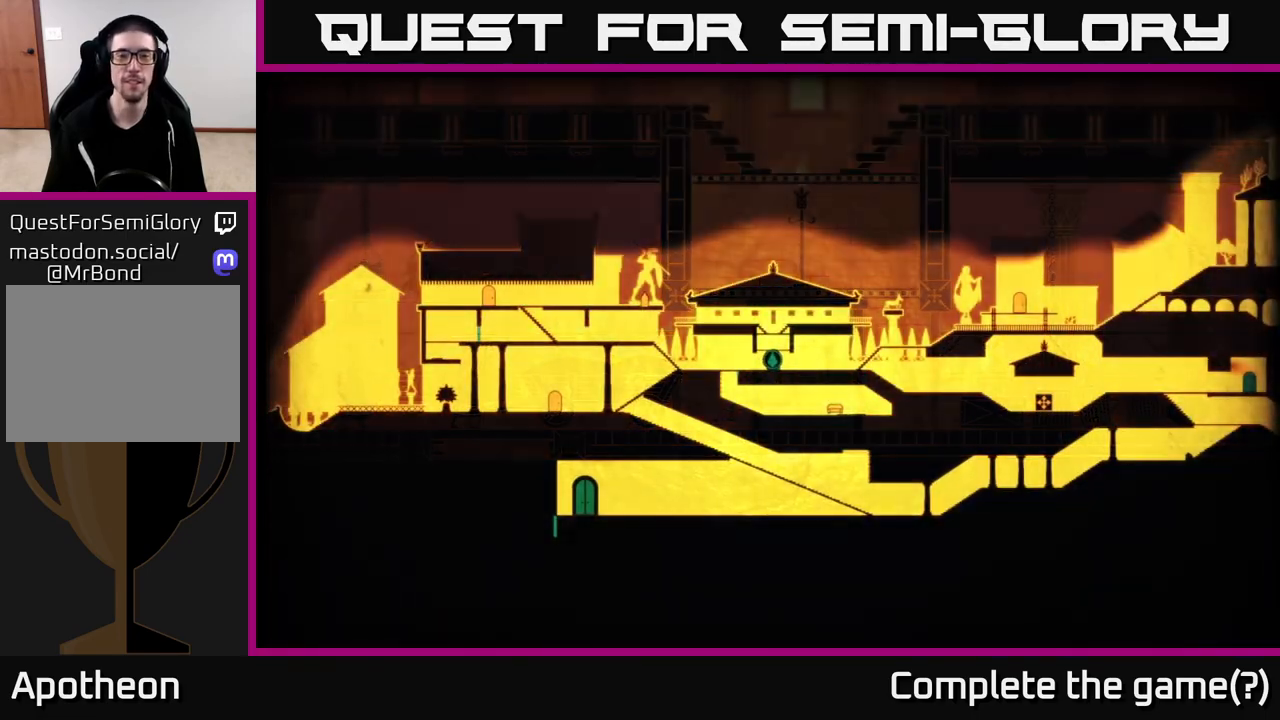
{"buttons": [], "left_stick": "center", "right_stick": "center", "events": []}
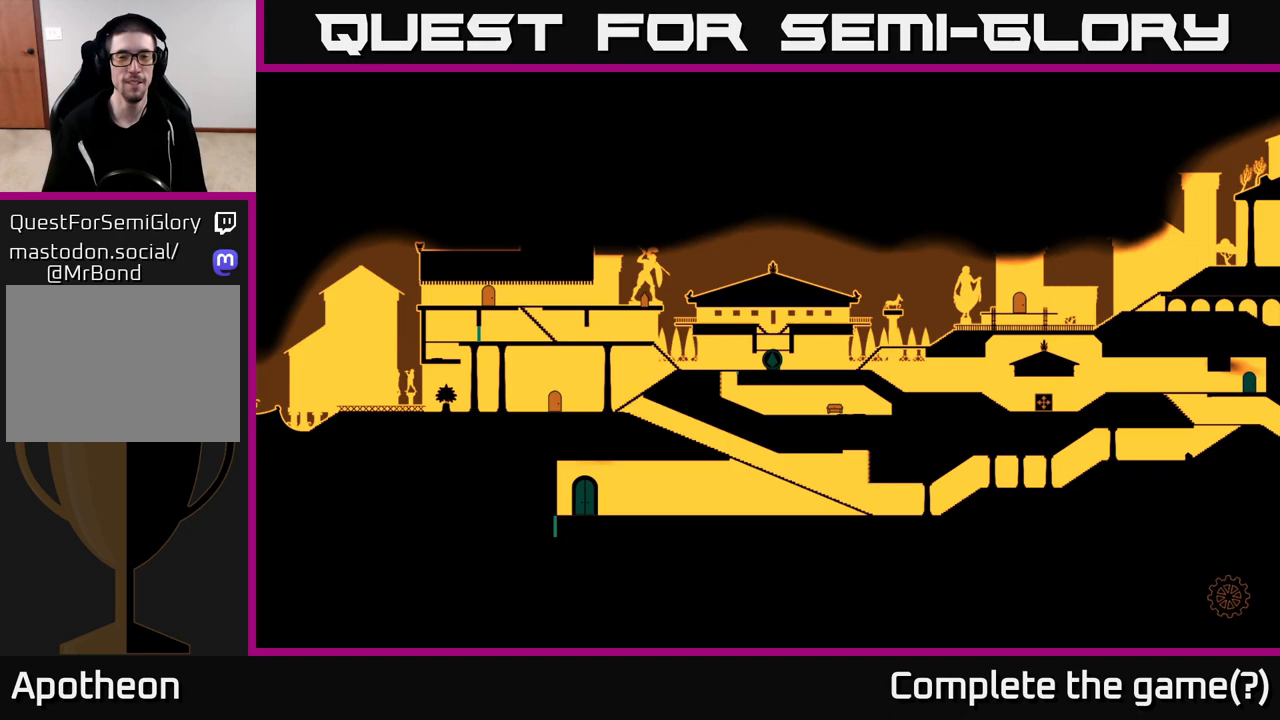
{"buttons": [], "left_stick": "center", "right_stick": "center", "events": []}
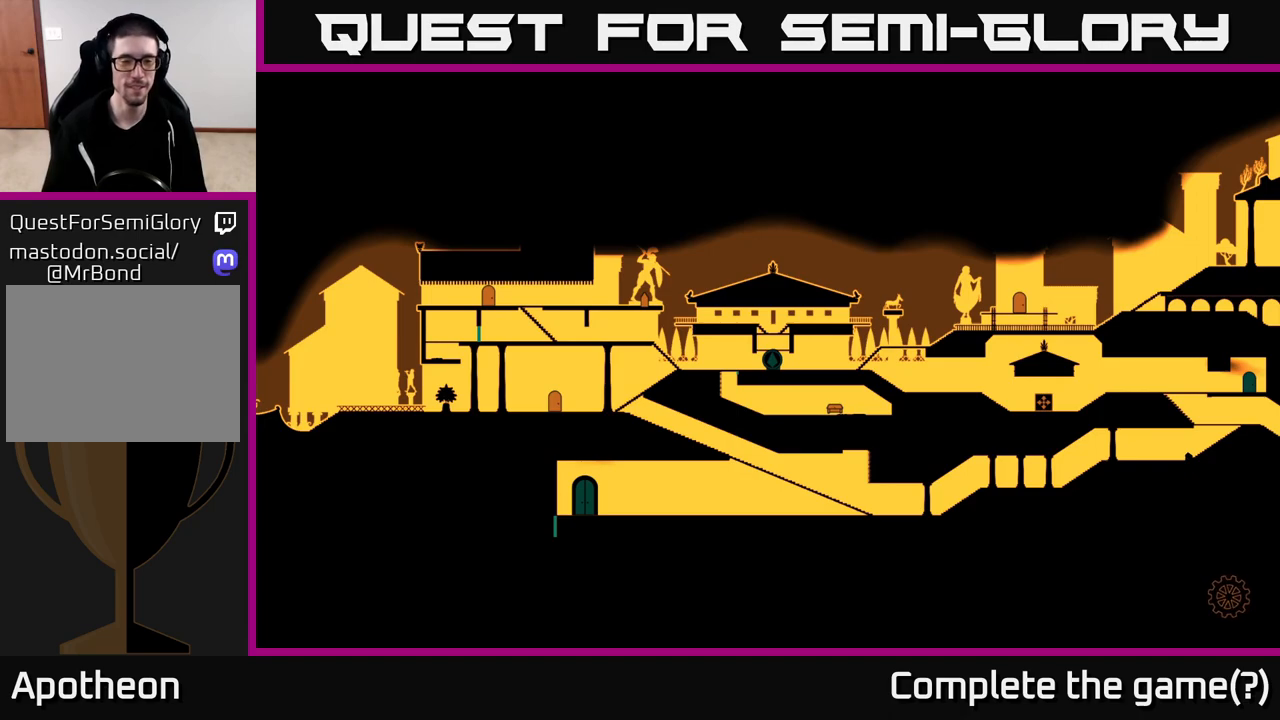
{"buttons": [], "left_stick": "center", "right_stick": "center", "events": []}
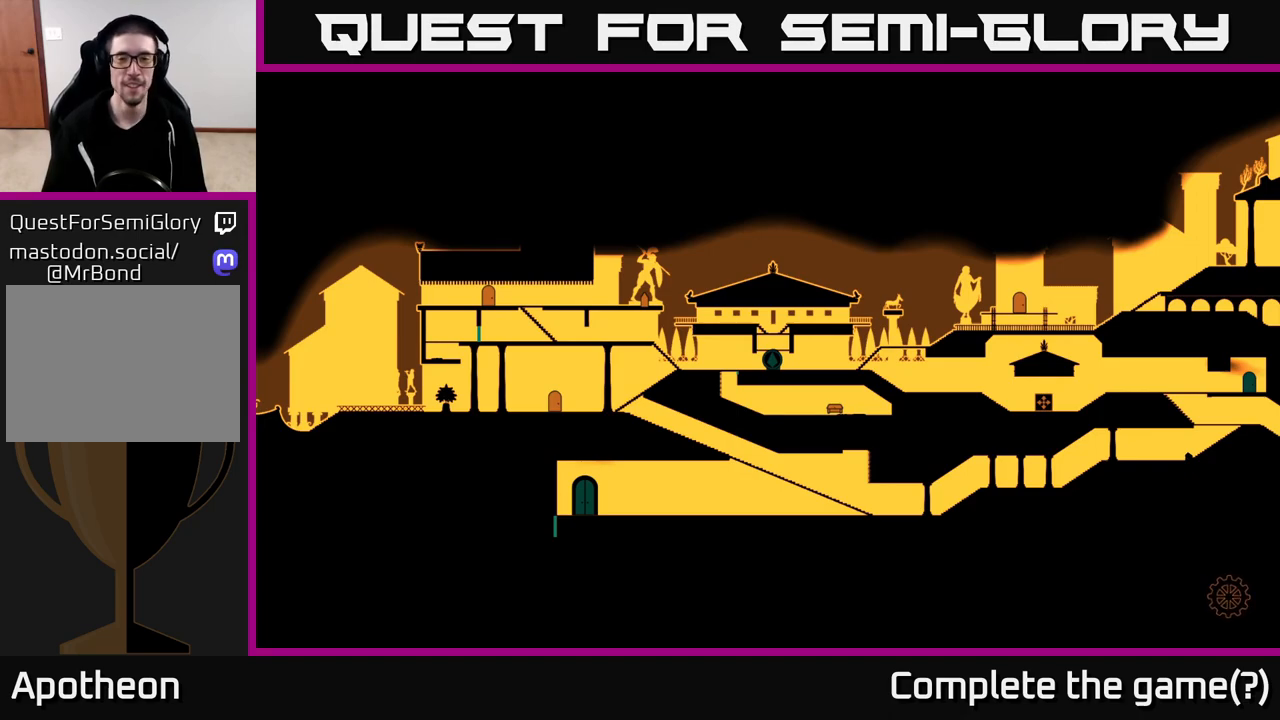
{"buttons": [], "left_stick": "center", "right_stick": "center", "events": []}
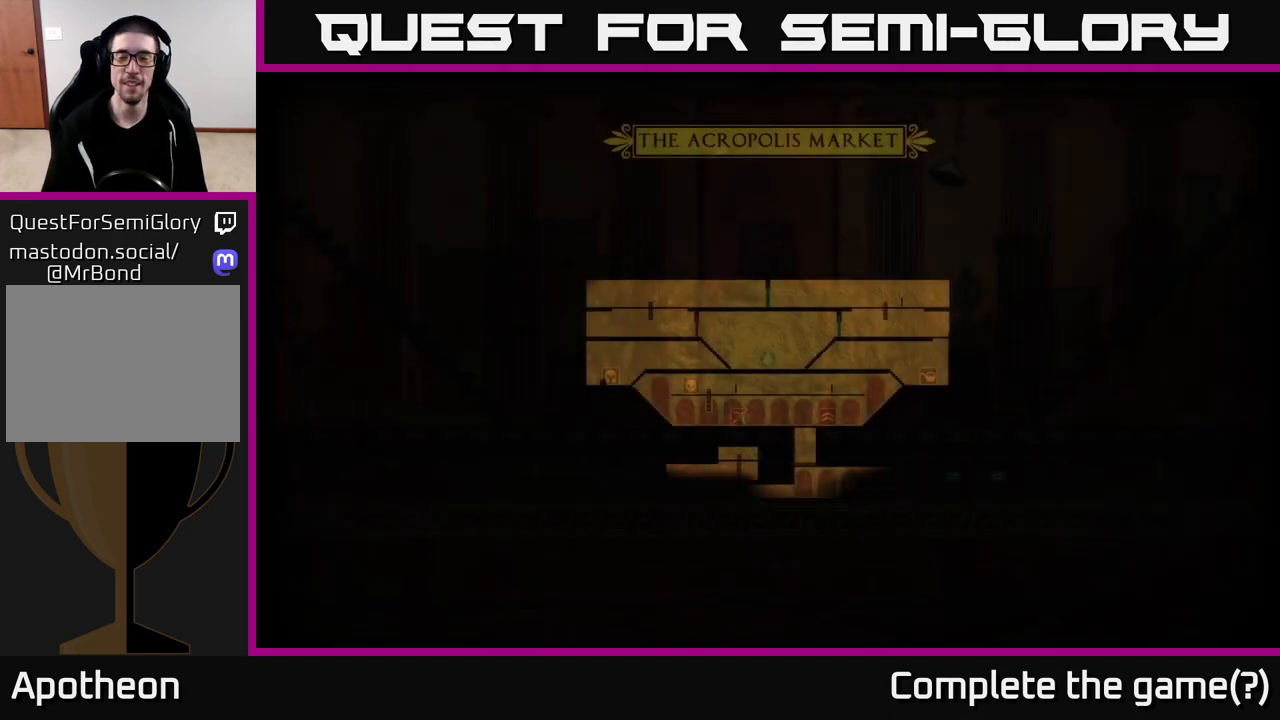
{"buttons": [], "left_stick": "center", "right_stick": "center", "events": []}
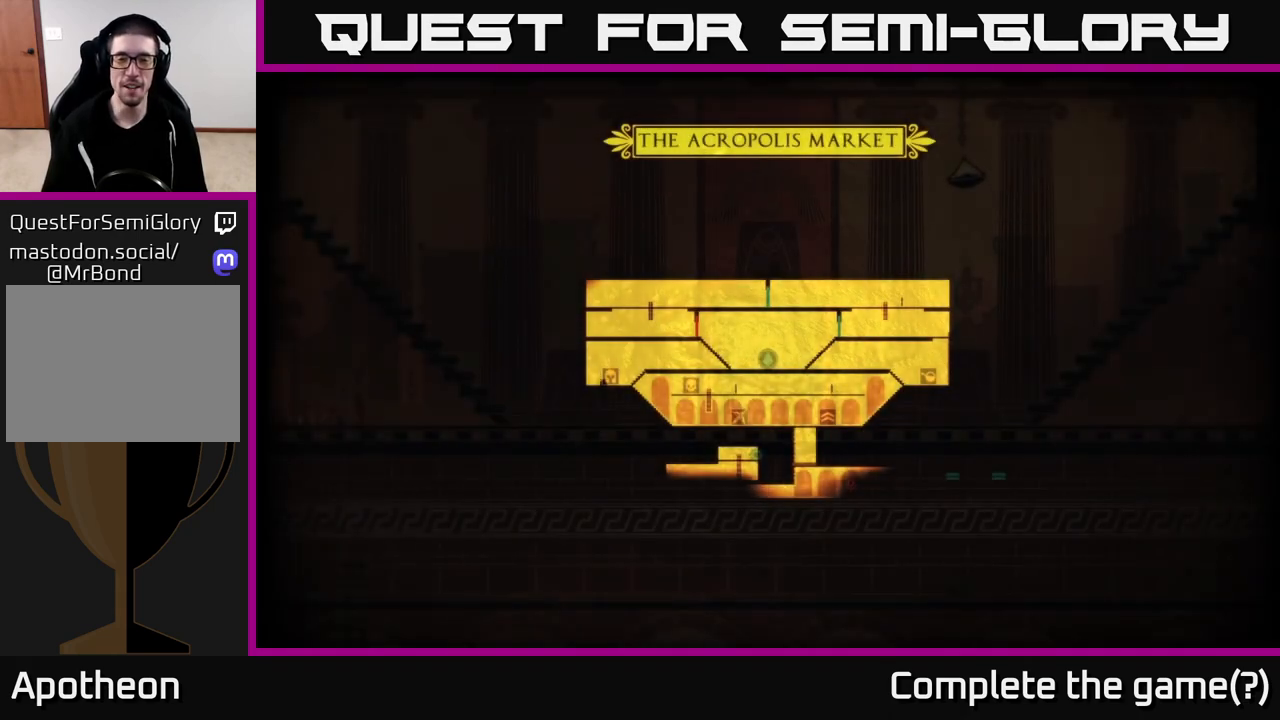
{"buttons": [], "left_stick": "center", "right_stick": "center", "events": [[17, "left_stick", "right"], [250, "left_stick", "center"], [300, "left_stick", "left"], [467, "left_stick", "center"]]}
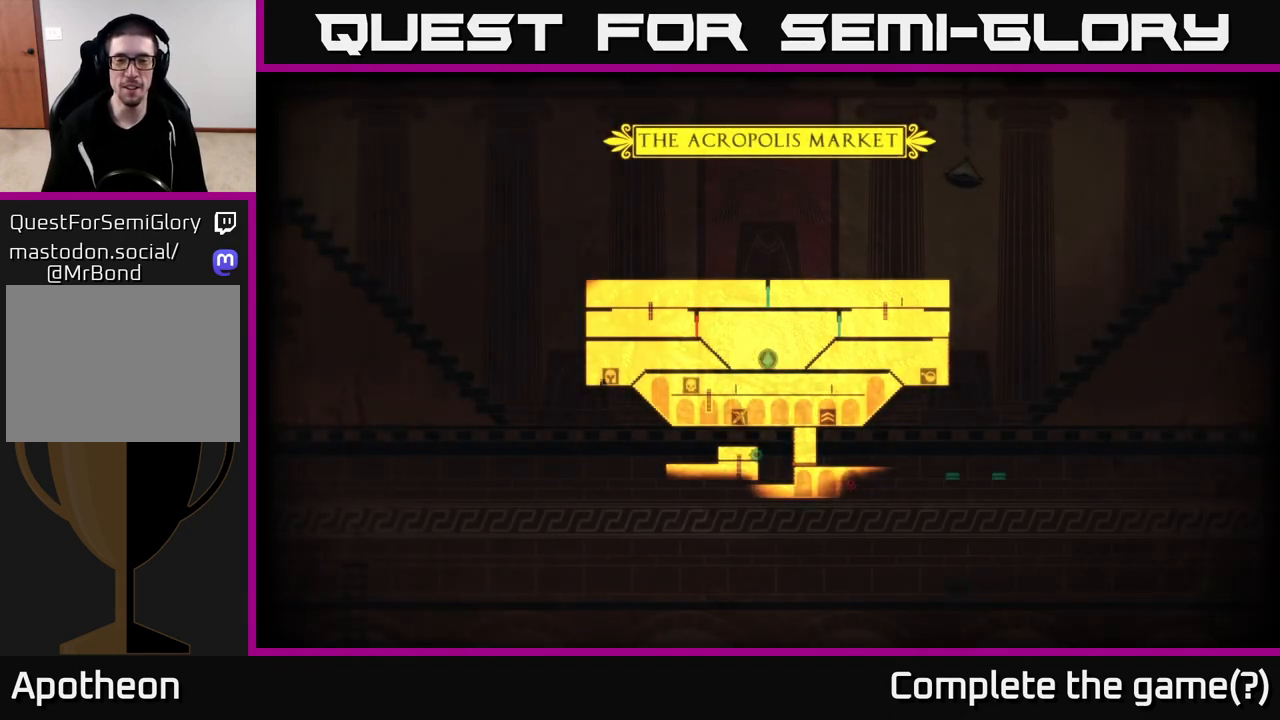
{"buttons": [], "left_stick": "center", "right_stick": "center", "events": [[67, "left_stick", "right"], [383, "left_stick", "center"]]}
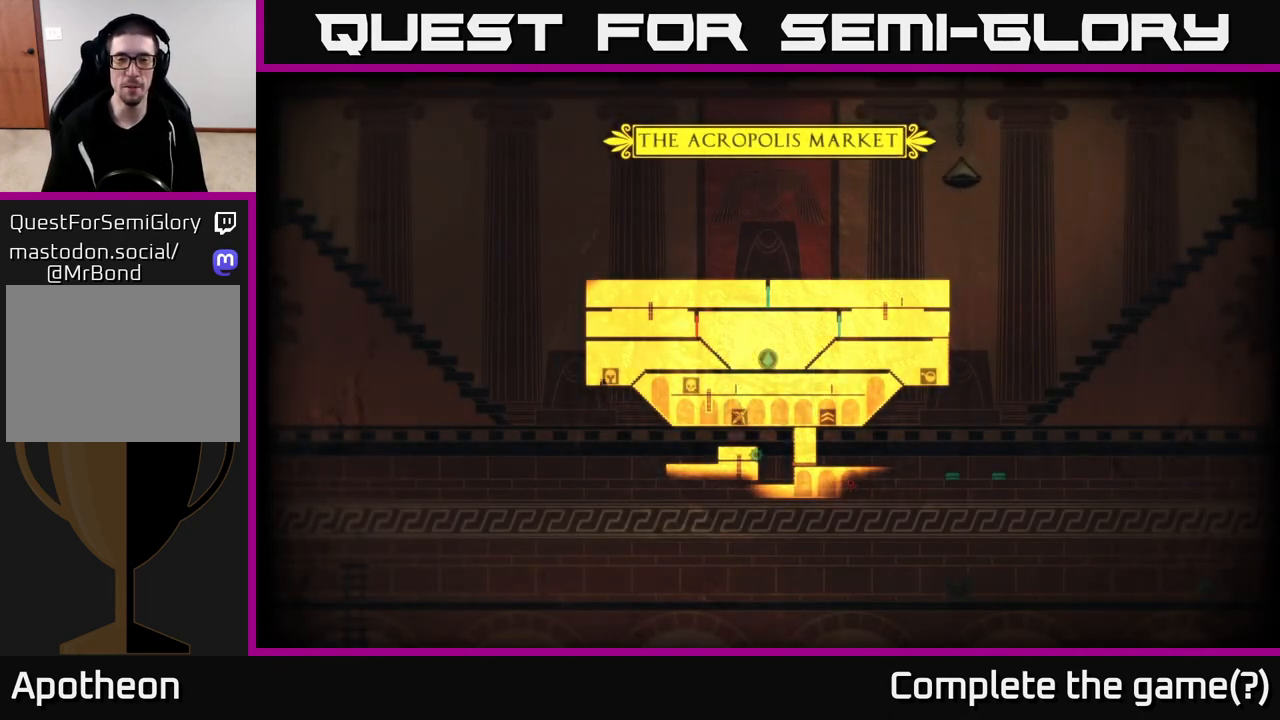
{"buttons": [], "left_stick": "center", "right_stick": "center", "events": [[250, "left_stick", "down-right"], [383, "left_stick", "center"]]}
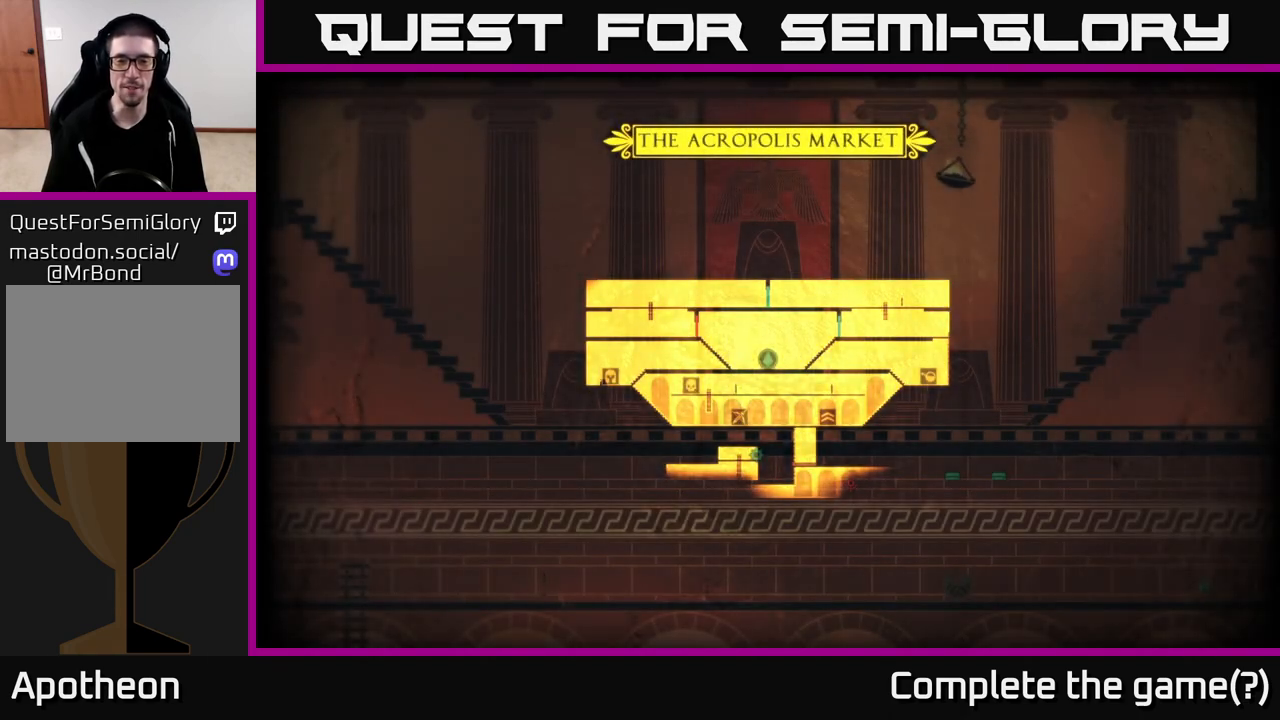
{"buttons": [], "left_stick": "up-left", "right_stick": "center", "events": [[200, "left_stick", "right"], [467, "left_stick", "up-left"]]}
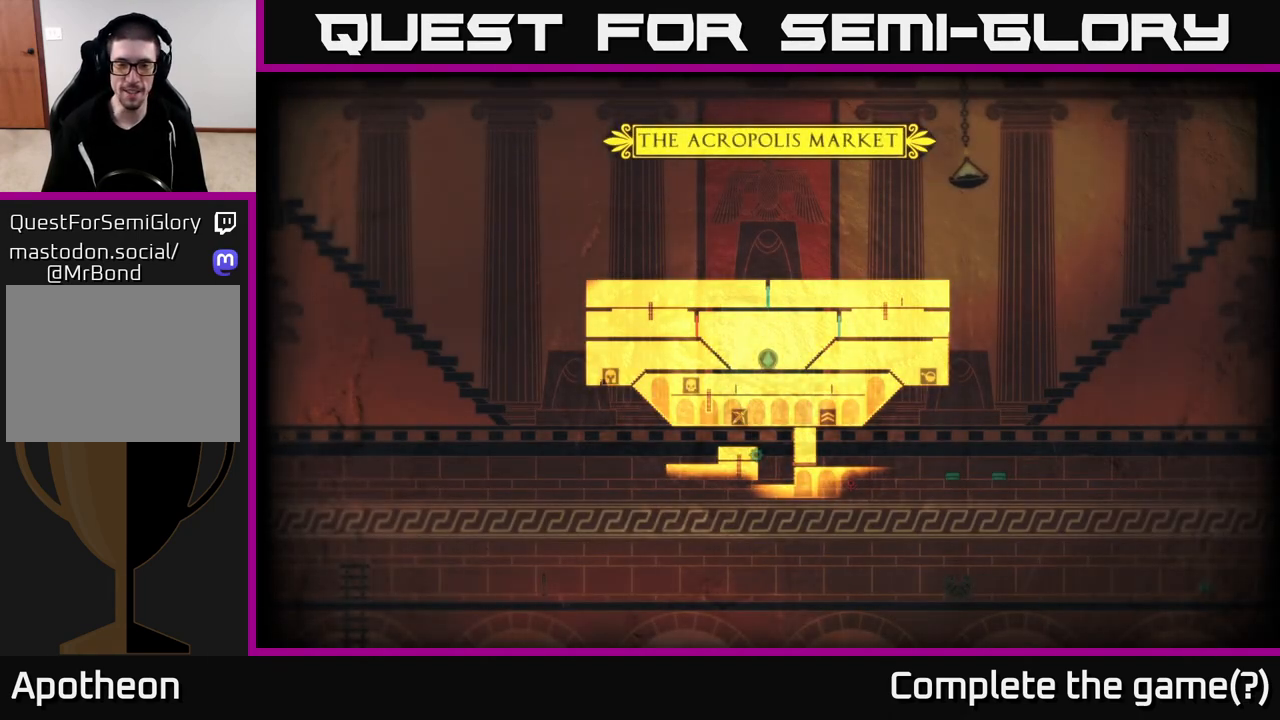
{"buttons": [], "left_stick": "center", "right_stick": "center", "events": [[167, "left_stick", "center"]]}
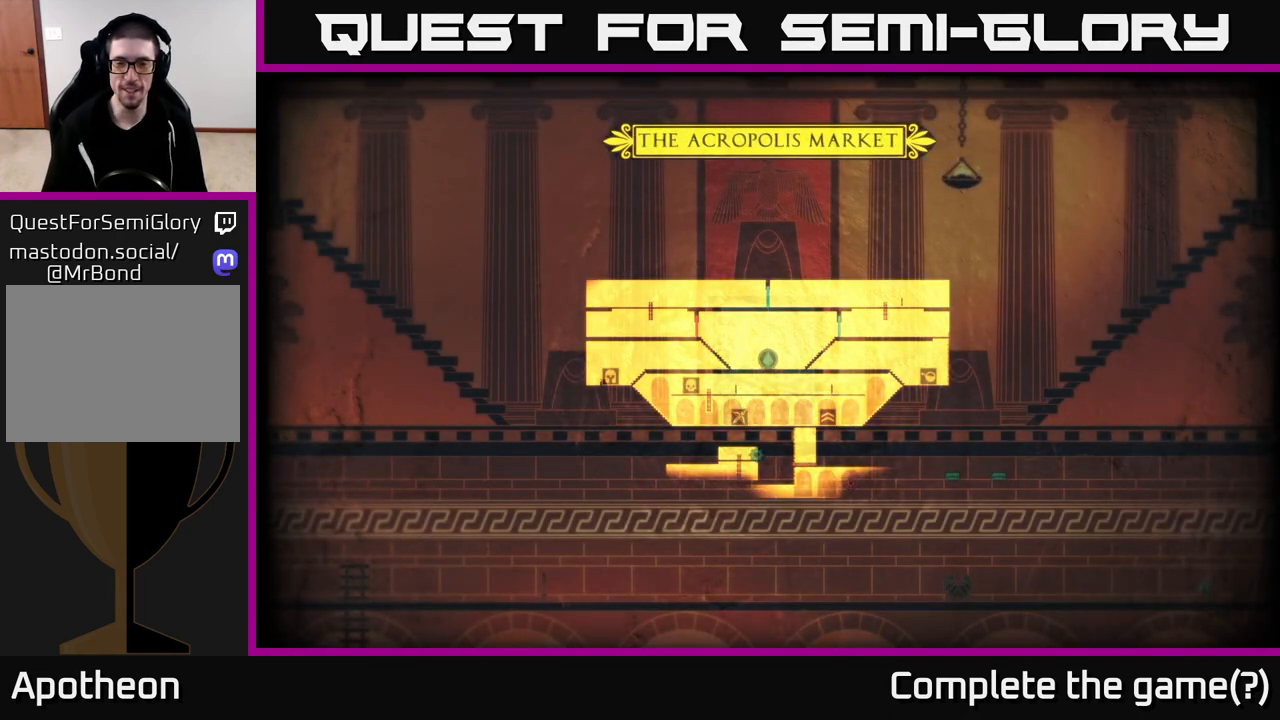
{"buttons": [], "left_stick": "center", "right_stick": "center", "events": []}
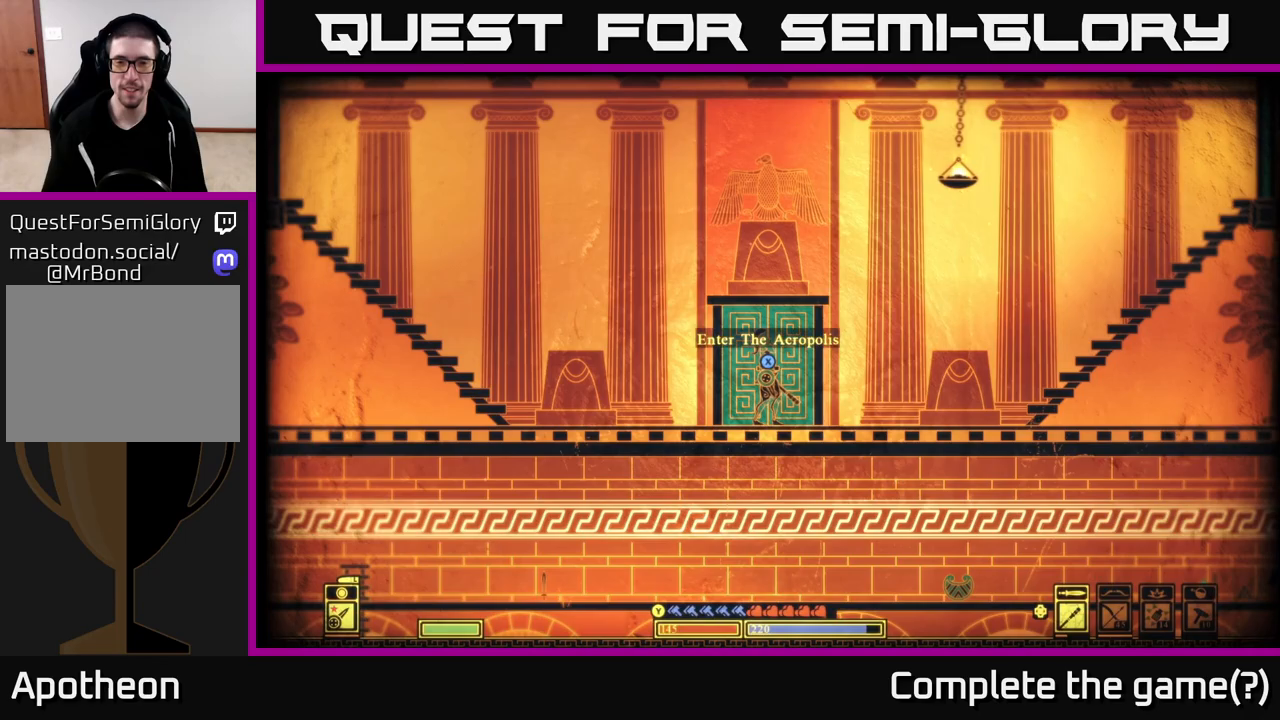
{"buttons": [], "left_stick": "center", "right_stick": "center", "events": [[100, "left_stick", "right"], [217, "left_stick", "center"], [317, "SELECT", "down"], [467, "SELECT", "up"]]}
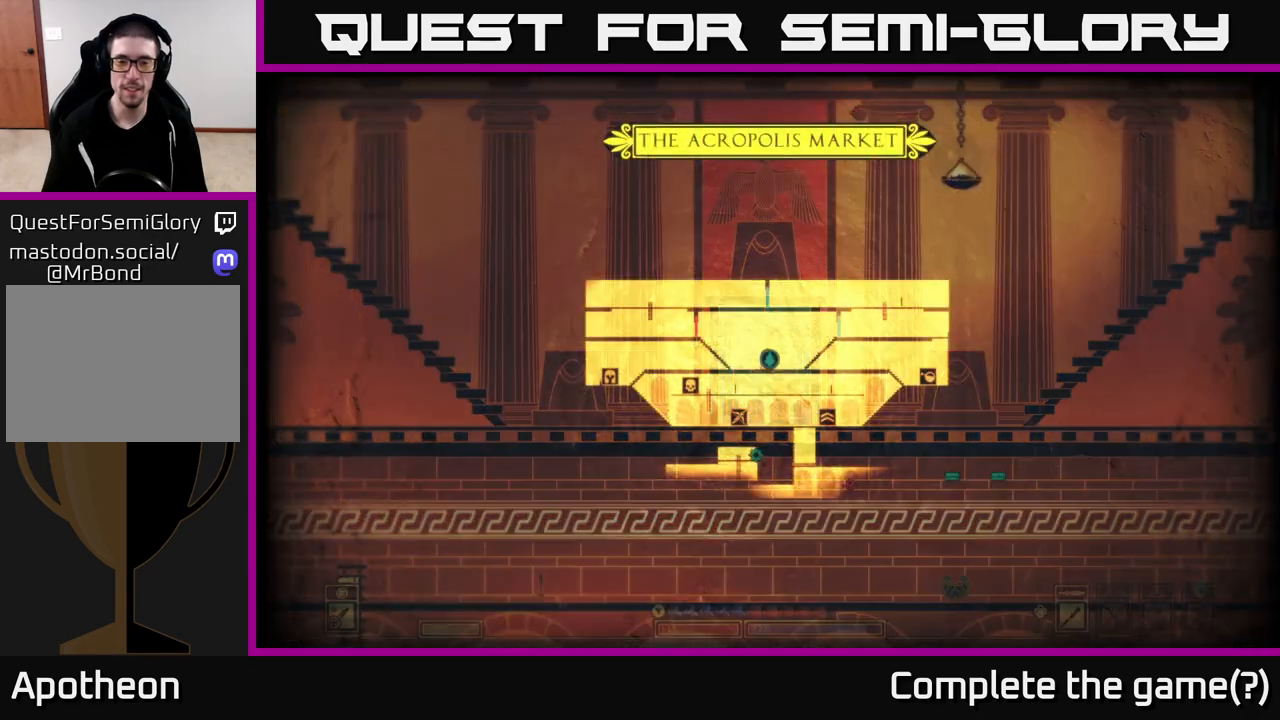
{"buttons": [], "left_stick": "center", "right_stick": "center", "events": []}
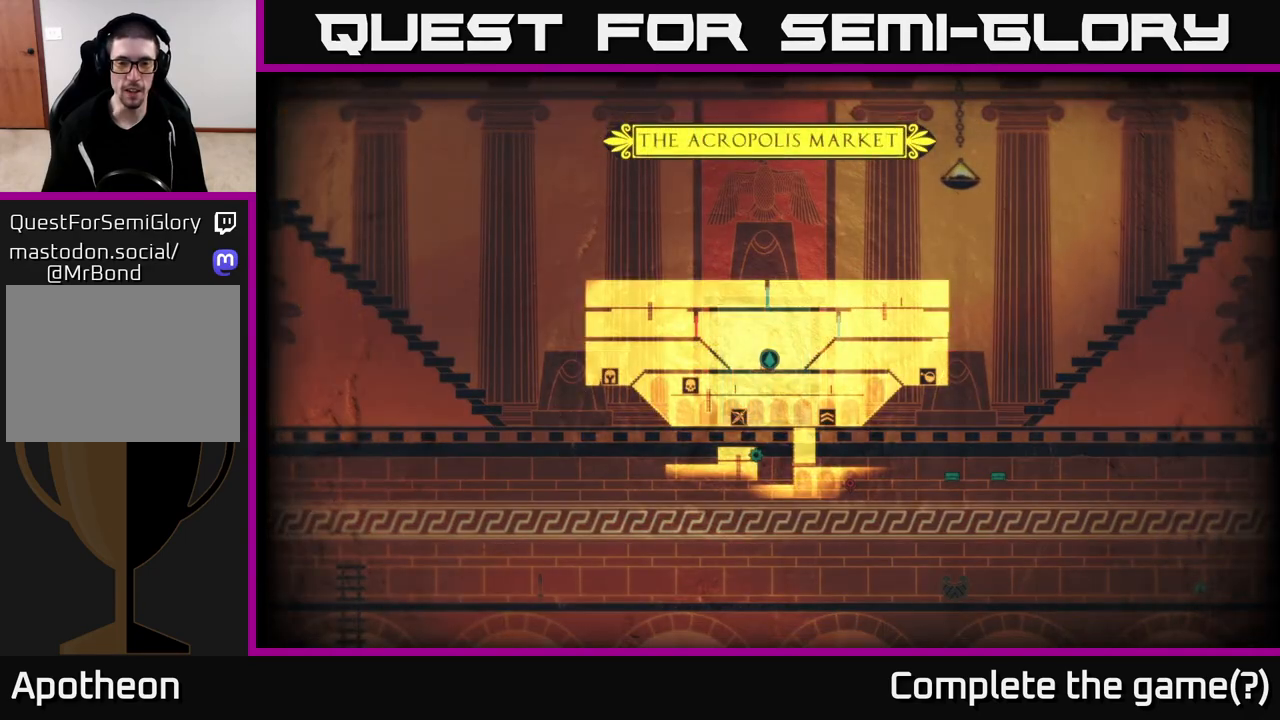
{"buttons": [], "left_stick": "center", "right_stick": "center", "events": [[233, "left_stick", "left"], [467, "left_stick", "center"]]}